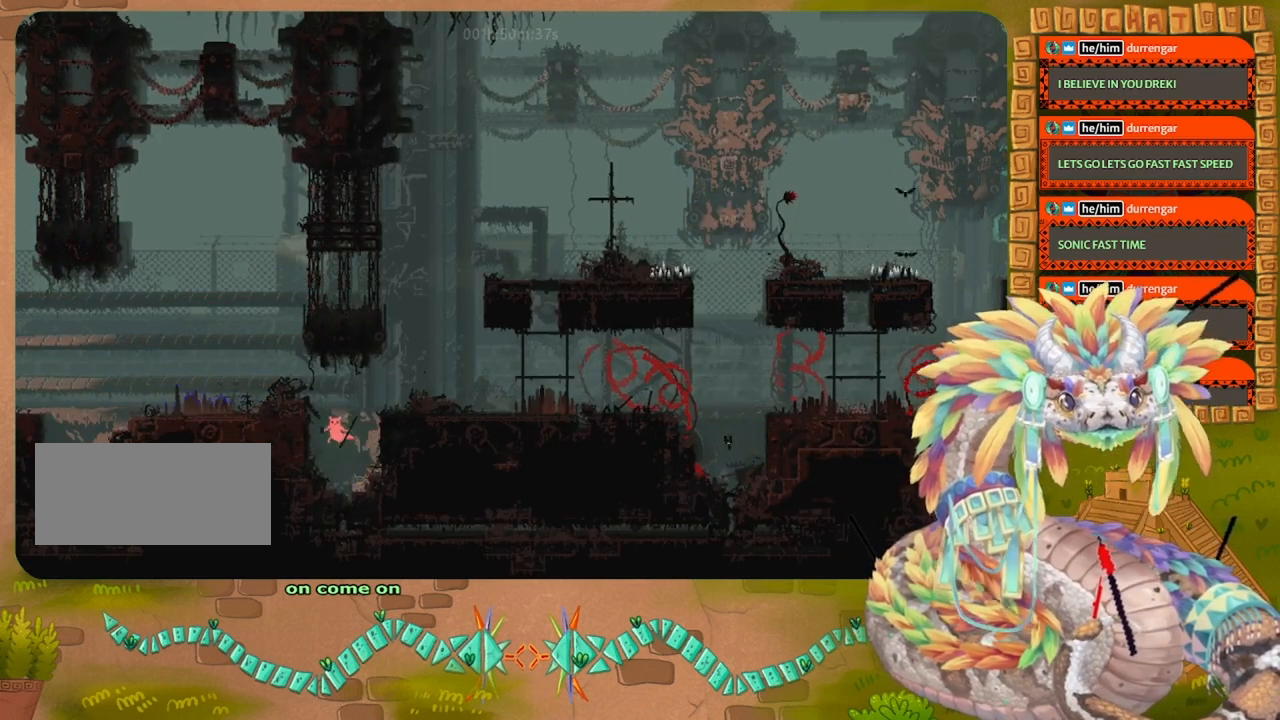
Gameplay with keyboard and mouse; each line is a JSON object with the keys held at the frame after it. "events" lists presses ("down") and releases ("up") of "down", "grab", "jump", "left", "right", "spin", "throw" and "up" between this image and that frame as [ms after this image, input, new state], when the widget could be followed in between. No other keys are recorded. Mouse buttons are not recorded. Key names are as the overlay labels them; some are game actions (e.g. jump) rather than physical keys. Not read: mouse_move.
{"keys": ["jump", "left"], "events": [[134, "jump", "up"], [234, "left", "down"], [234, "right", "up"], [267, "jump", "down"]]}
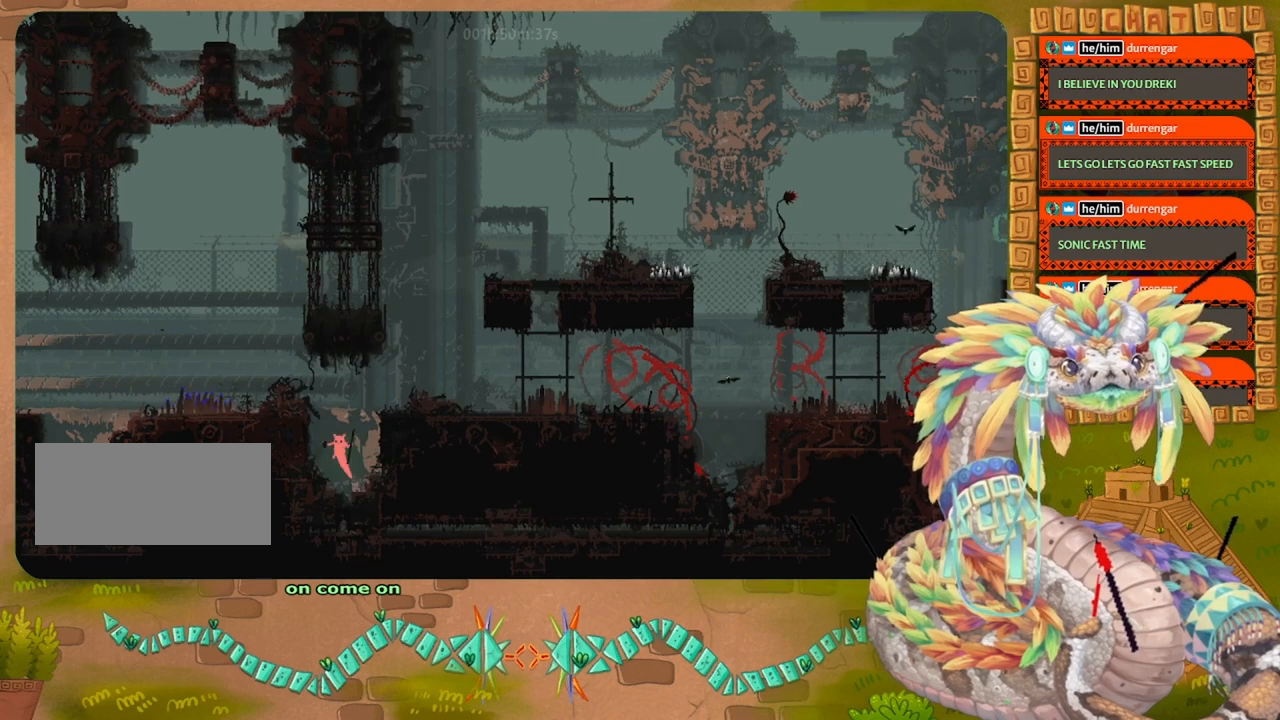
{"keys": ["left"], "events": [[67, "jump", "up"]]}
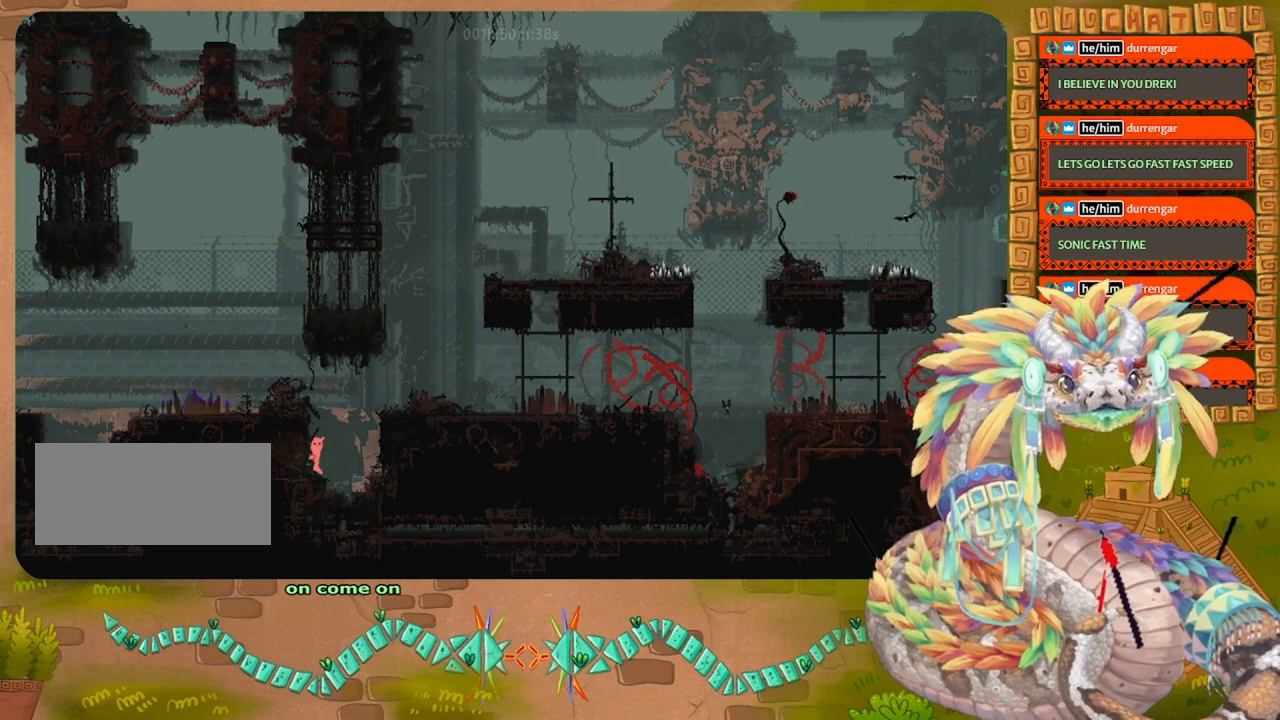
{"keys": ["left"], "events": [[100, "left", "up"], [300, "left", "down"]]}
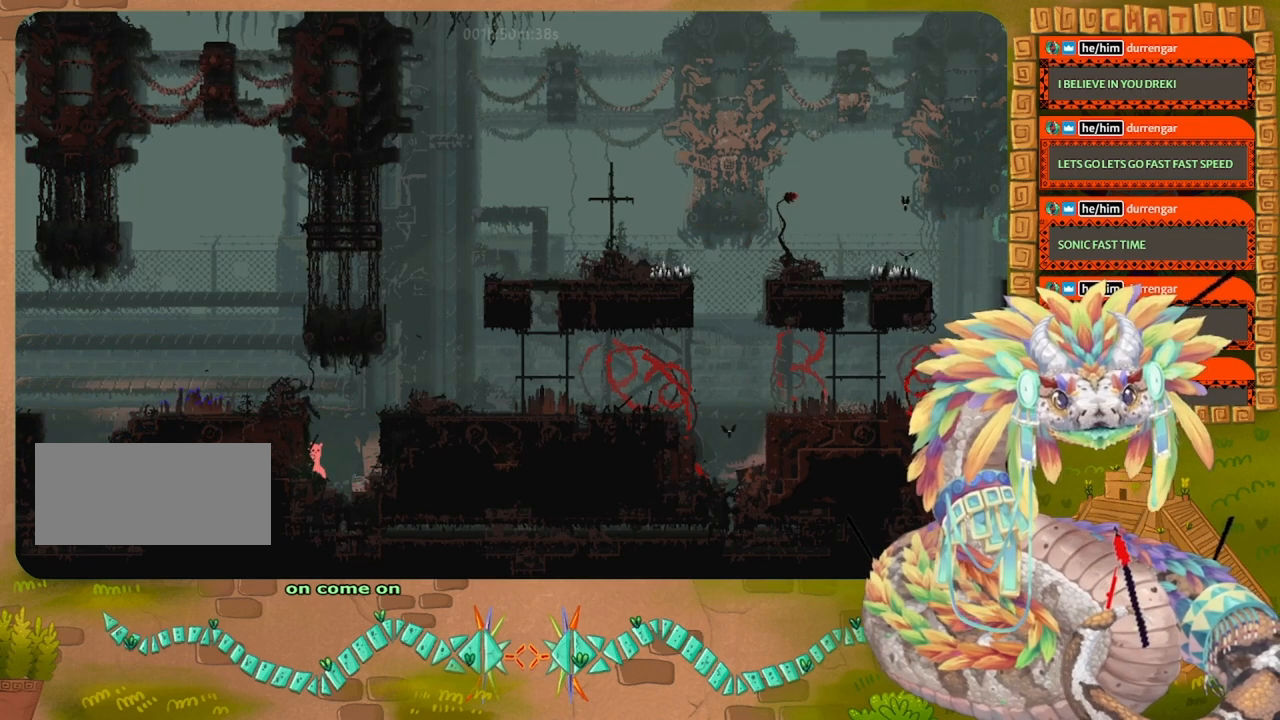
{"keys": ["jump", "right"], "events": [[200, "left", "up"], [200, "right", "down"], [300, "jump", "down"], [467, "jump", "up"], [500, "jump", "down"]]}
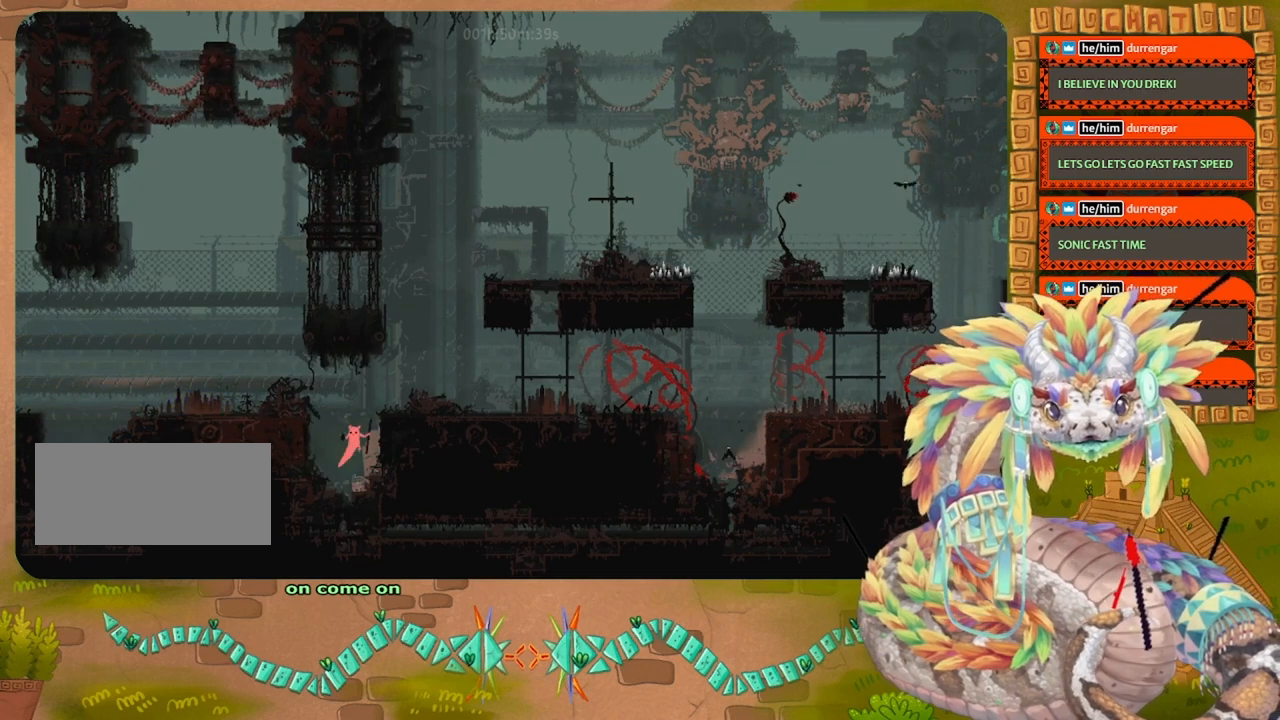
{"keys": ["jump", "right"], "events": []}
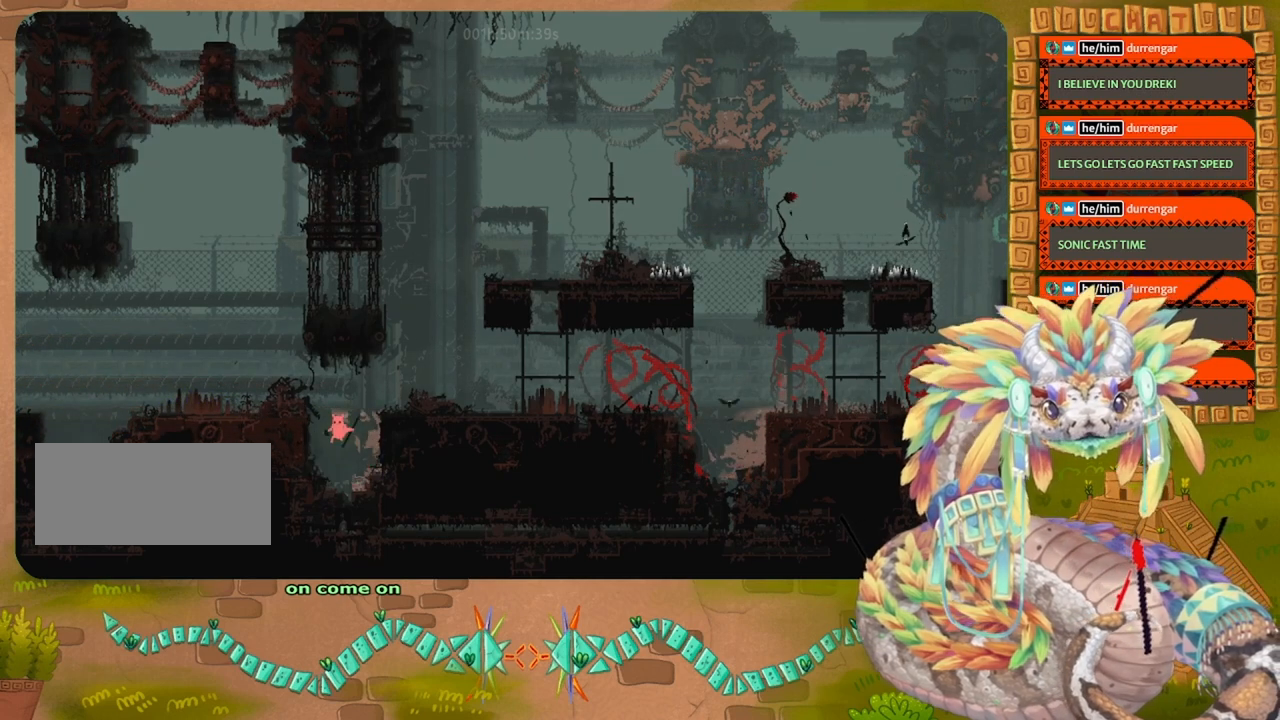
{"keys": ["down"], "events": [[100, "jump", "up"], [234, "left", "down"], [234, "right", "up"], [400, "down", "down"], [434, "left", "up"]]}
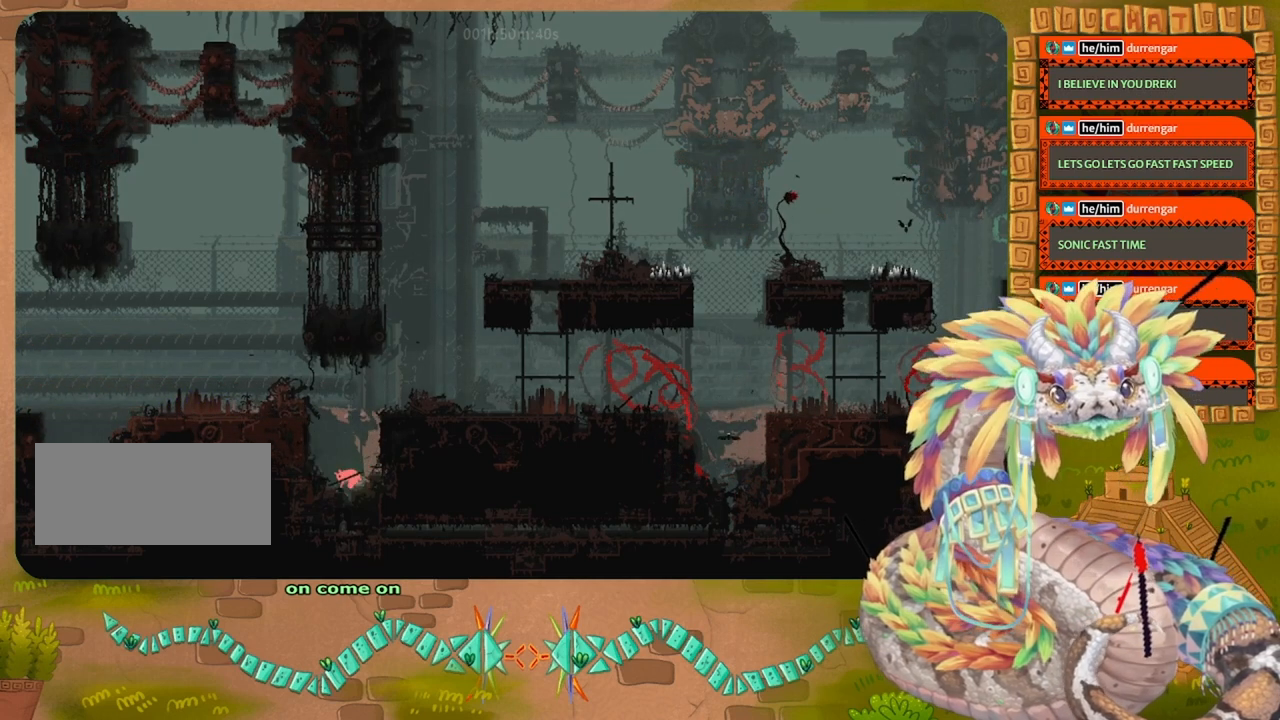
{"keys": ["down"], "events": []}
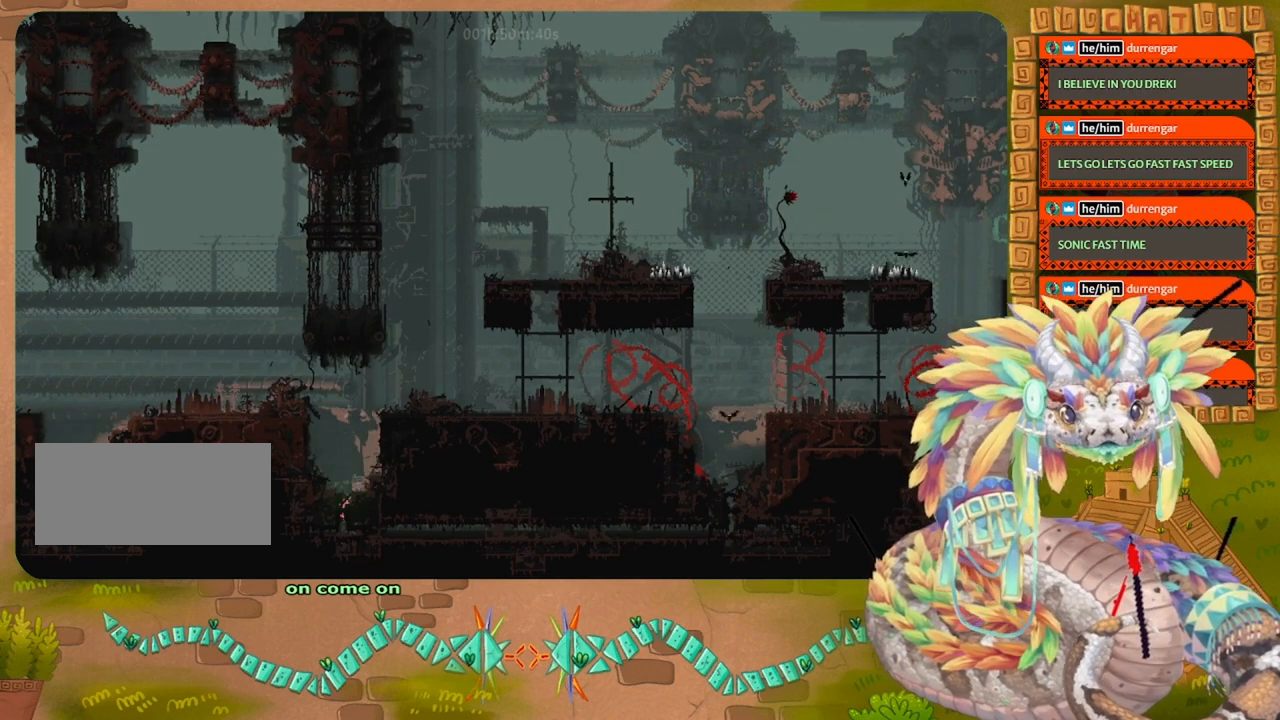
{"keys": ["jump", "right"], "events": [[200, "right", "down"], [234, "down", "up"], [434, "jump", "down"]]}
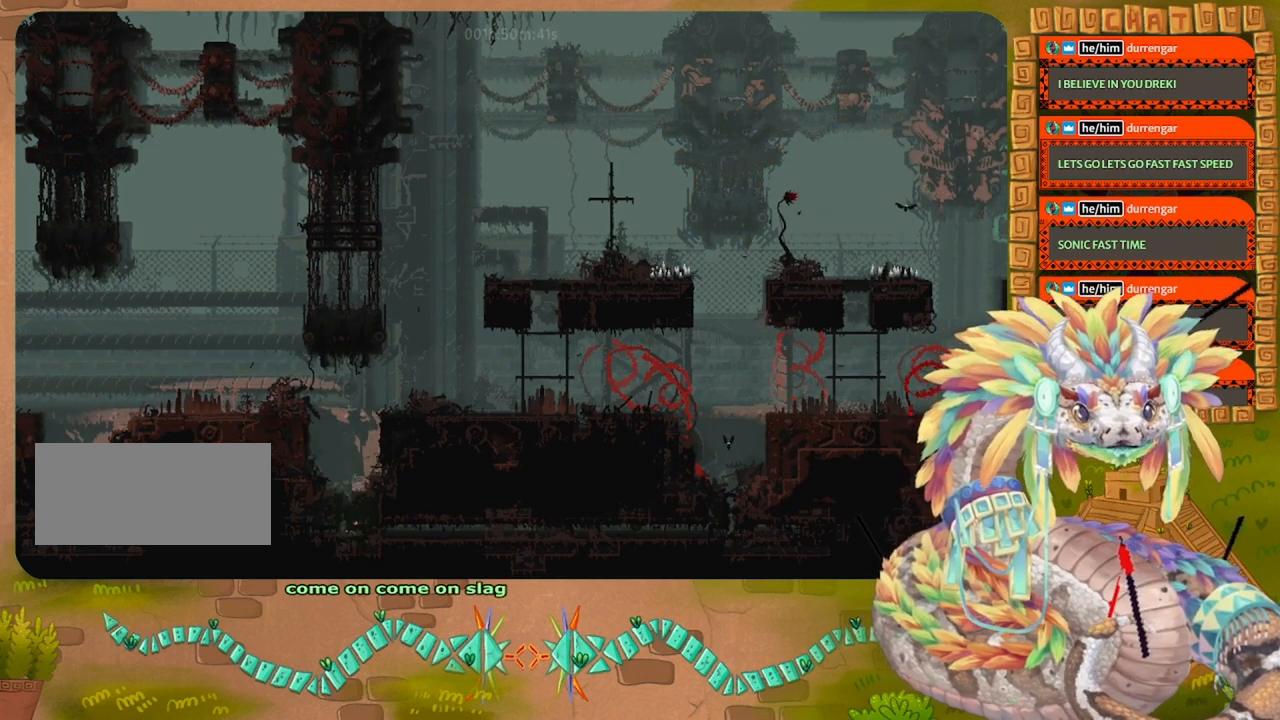
{"keys": ["right"], "events": [[67, "jump", "up"], [167, "jump", "down"], [300, "jump", "up"], [367, "jump", "down"], [467, "jump", "up"]]}
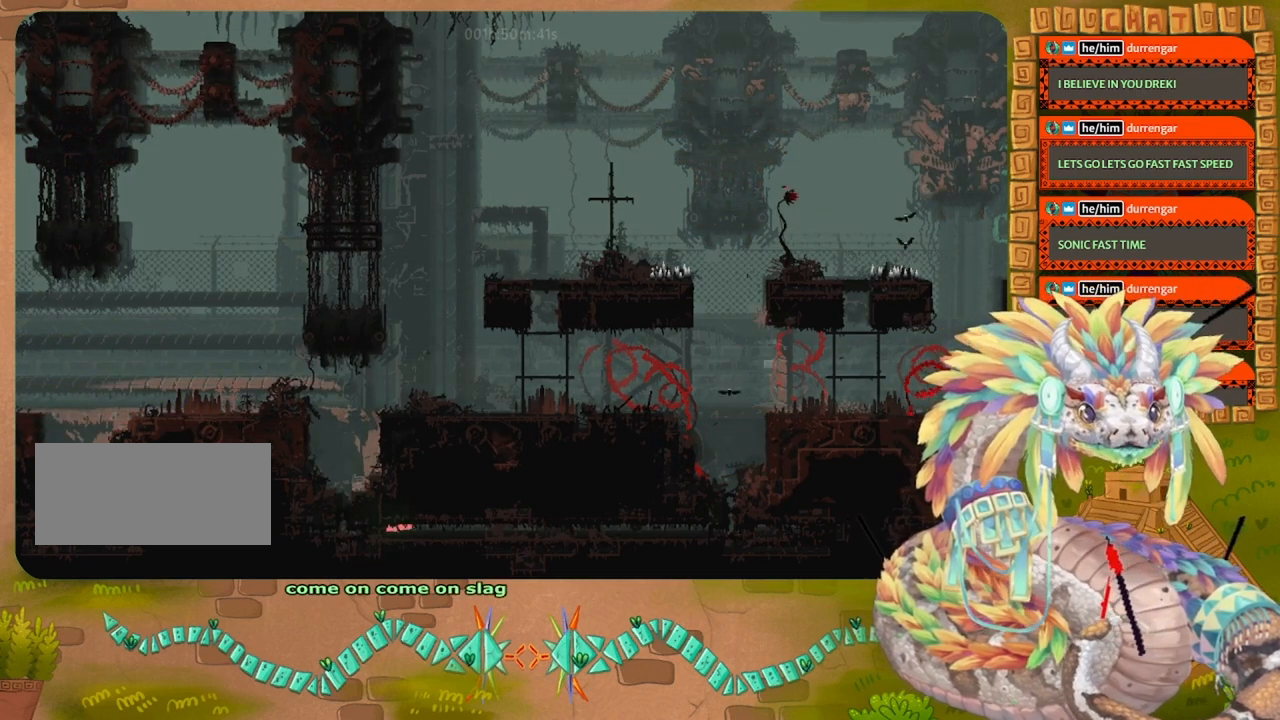
{"keys": ["right"], "events": [[67, "jump", "down"], [167, "jump", "up"]]}
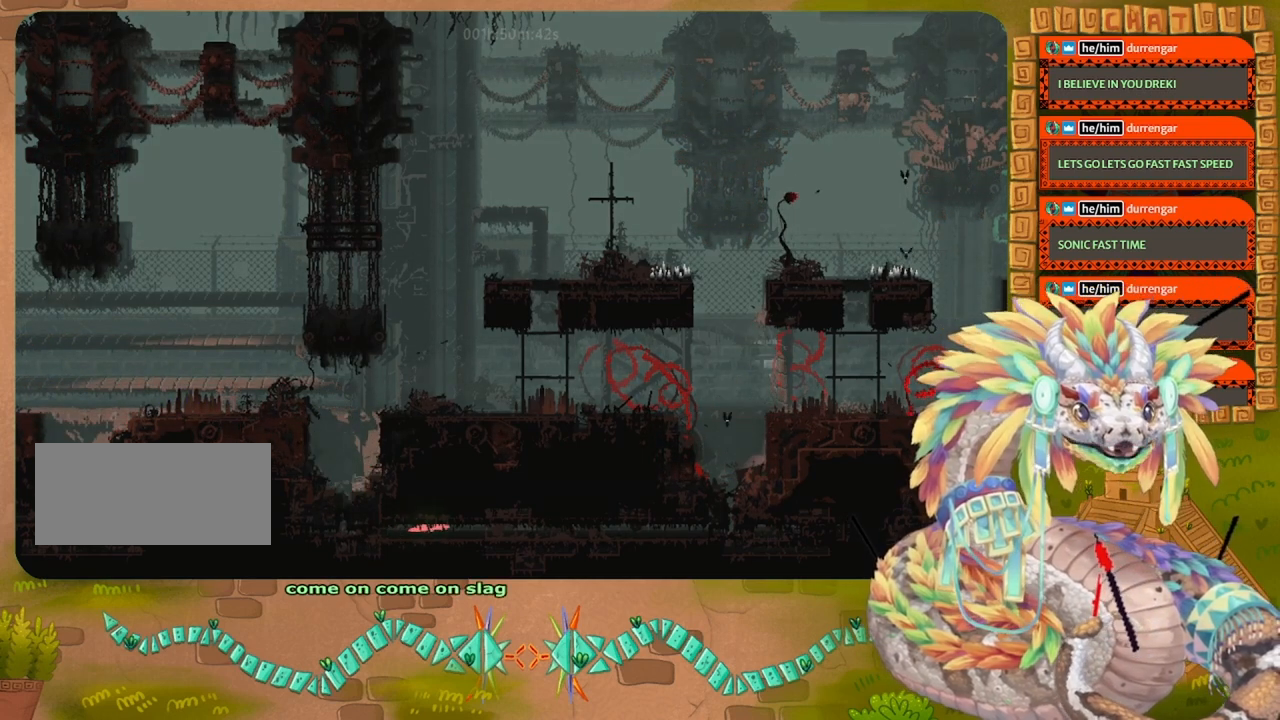
{"keys": ["right"], "events": []}
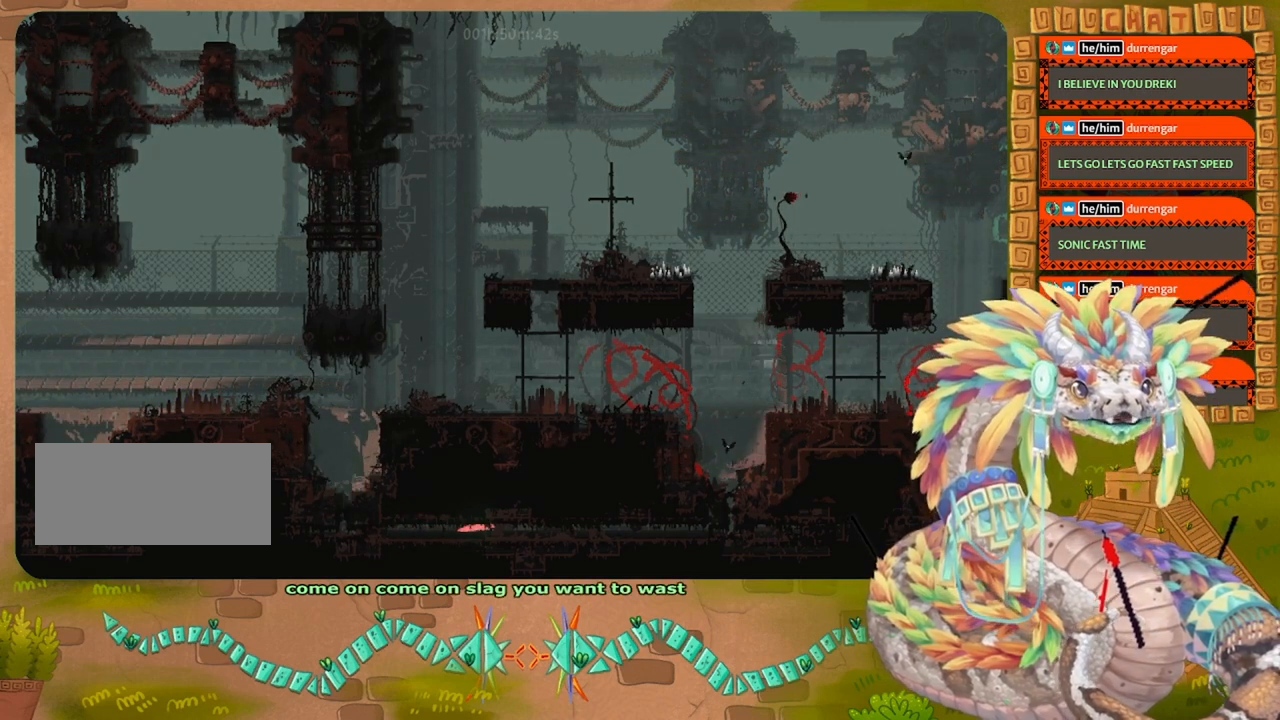
{"keys": ["right"], "events": []}
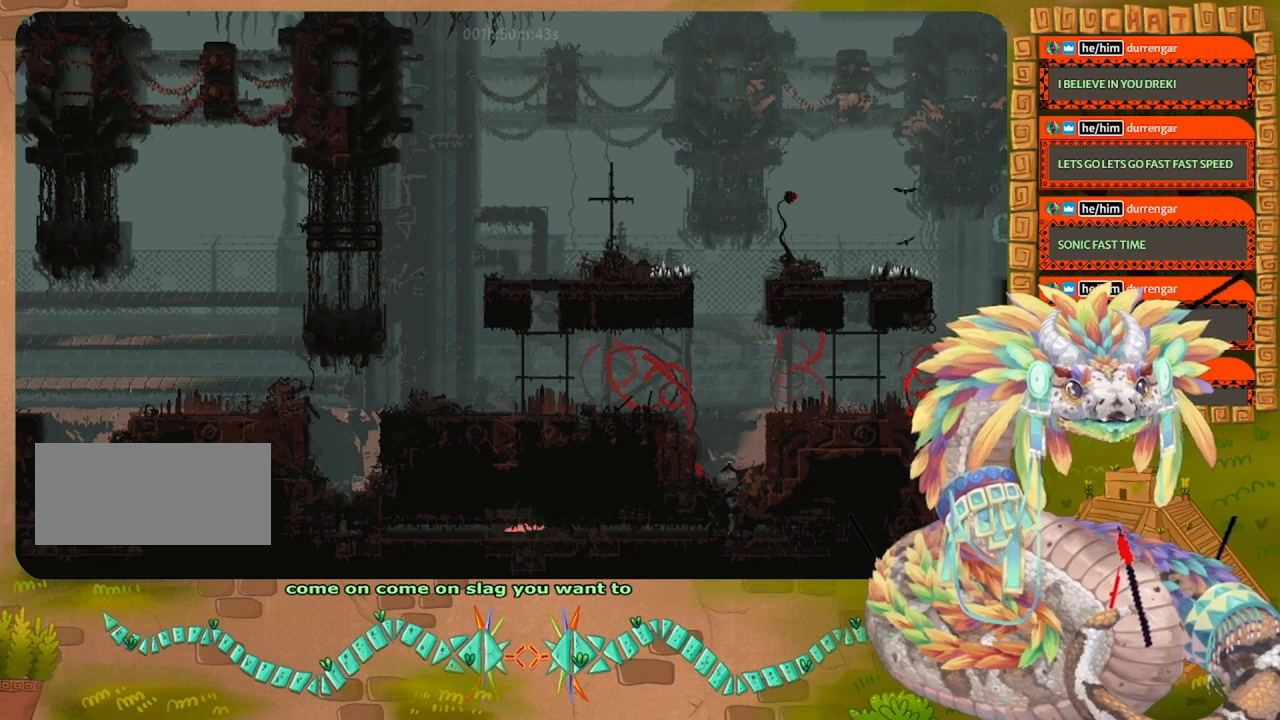
{"keys": ["right"], "events": []}
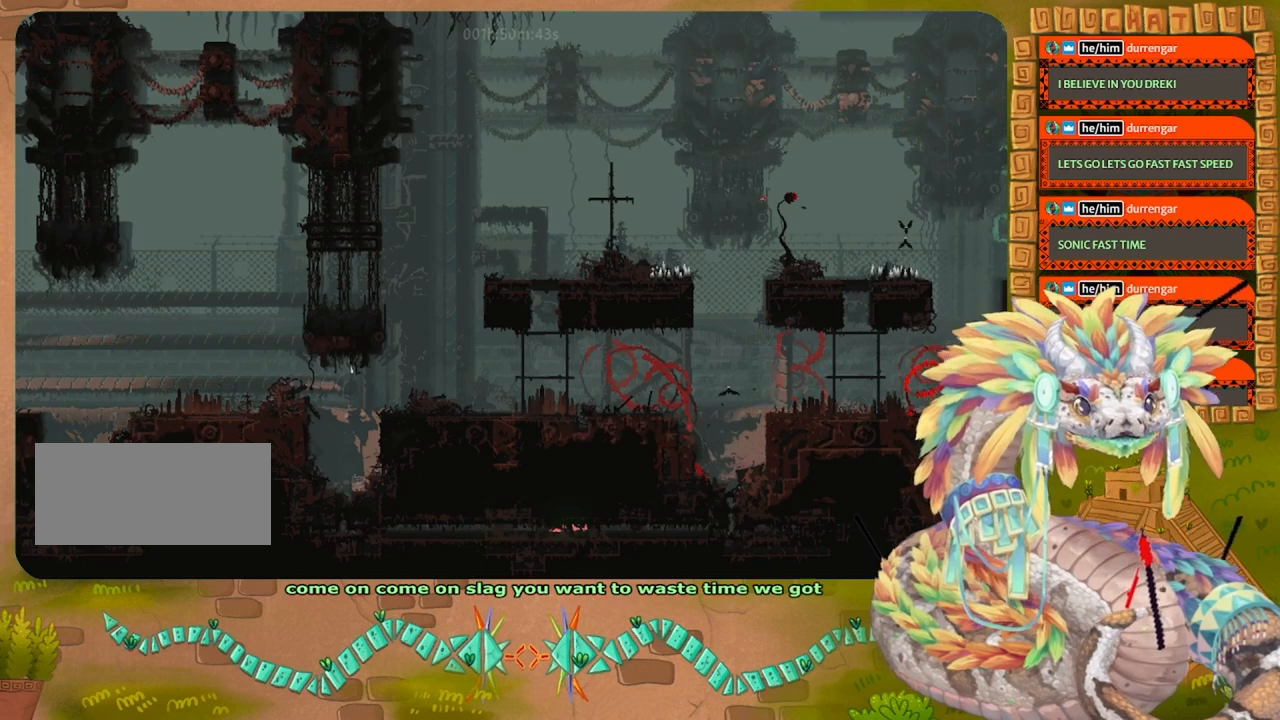
{"keys": ["right"], "events": []}
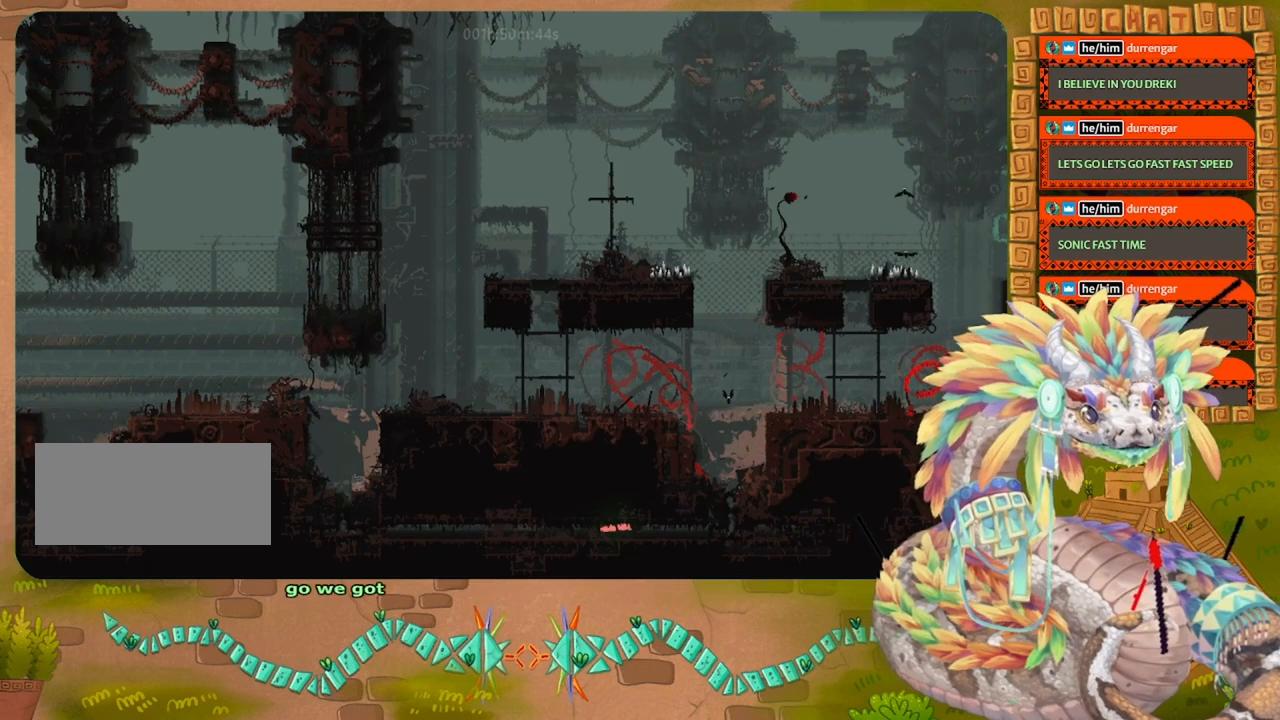
{"keys": ["right"], "events": []}
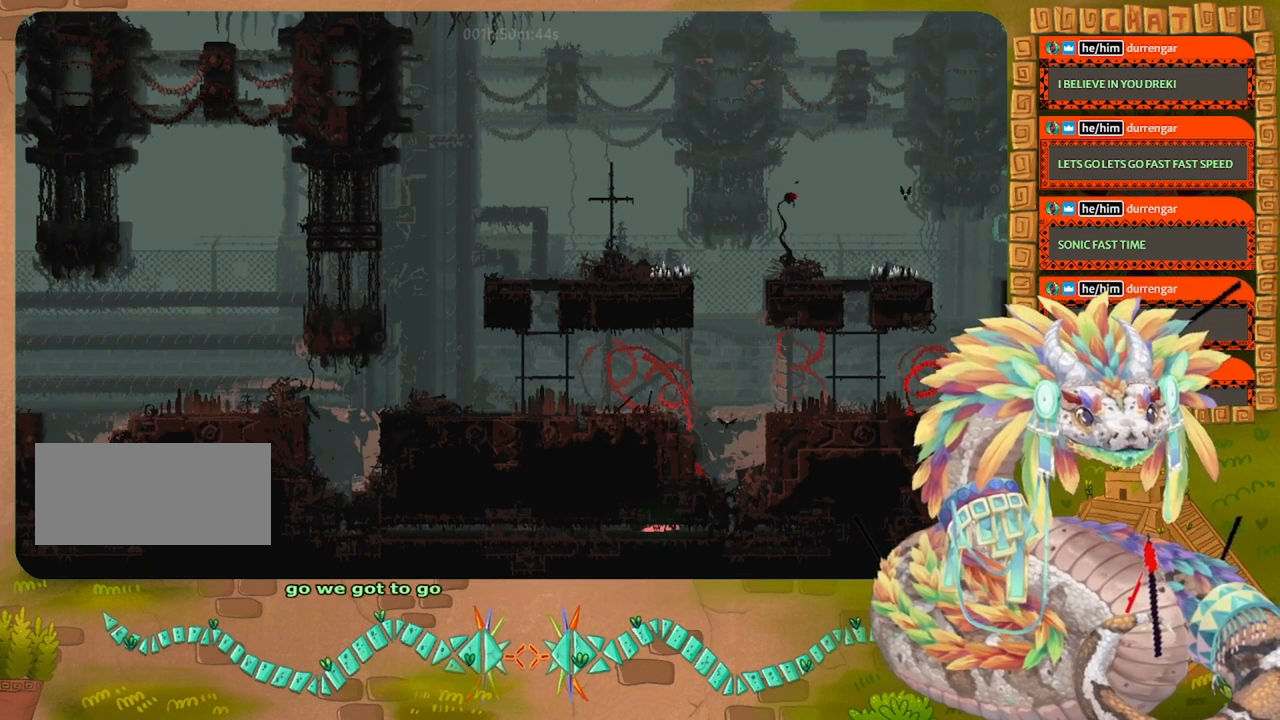
{"keys": ["right"], "events": []}
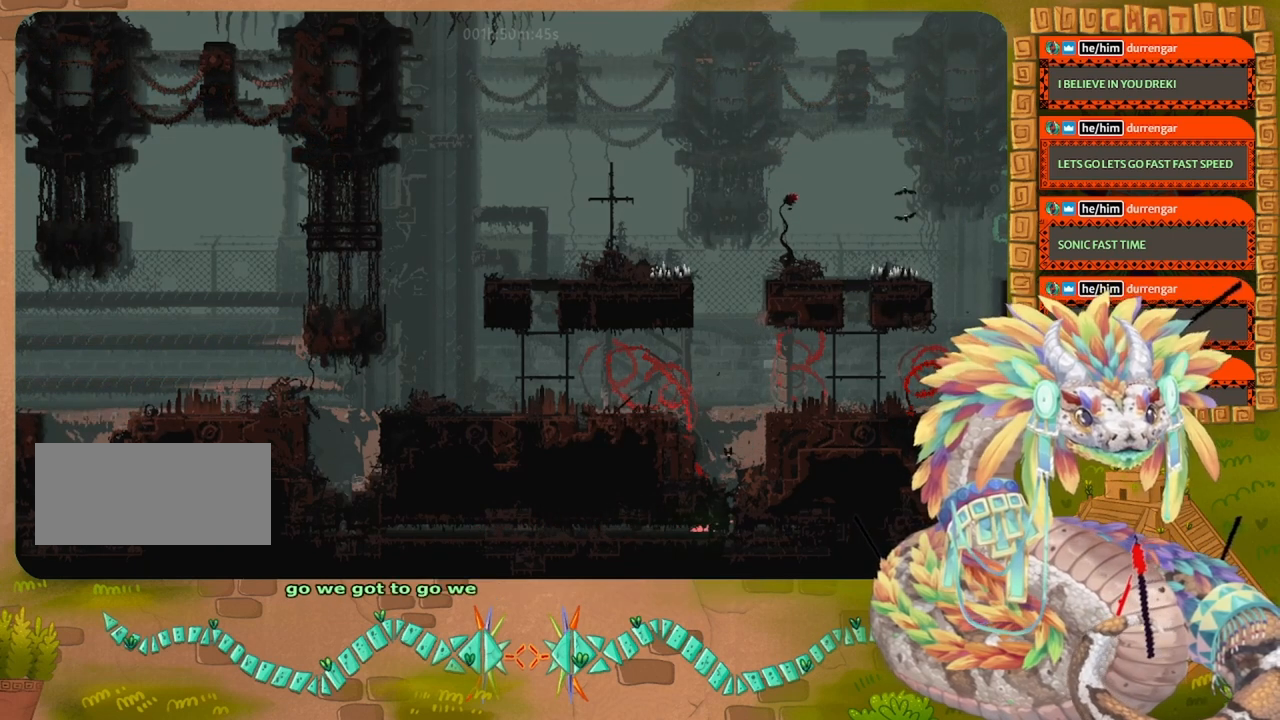
{"keys": ["up"], "events": [[34, "up", "down"], [167, "right", "up"]]}
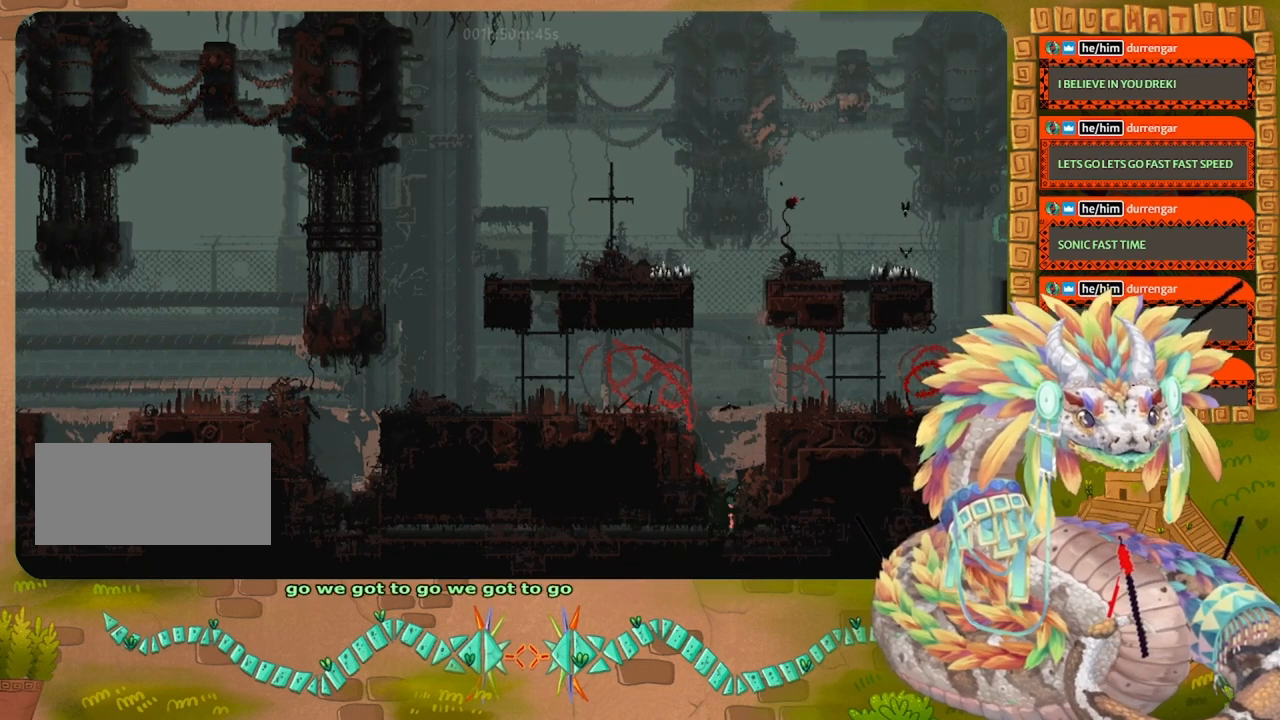
{"keys": ["jump", "right", "up"], "events": [[134, "jump", "down"], [267, "jump", "up"], [300, "jump", "down"], [367, "right", "down"]]}
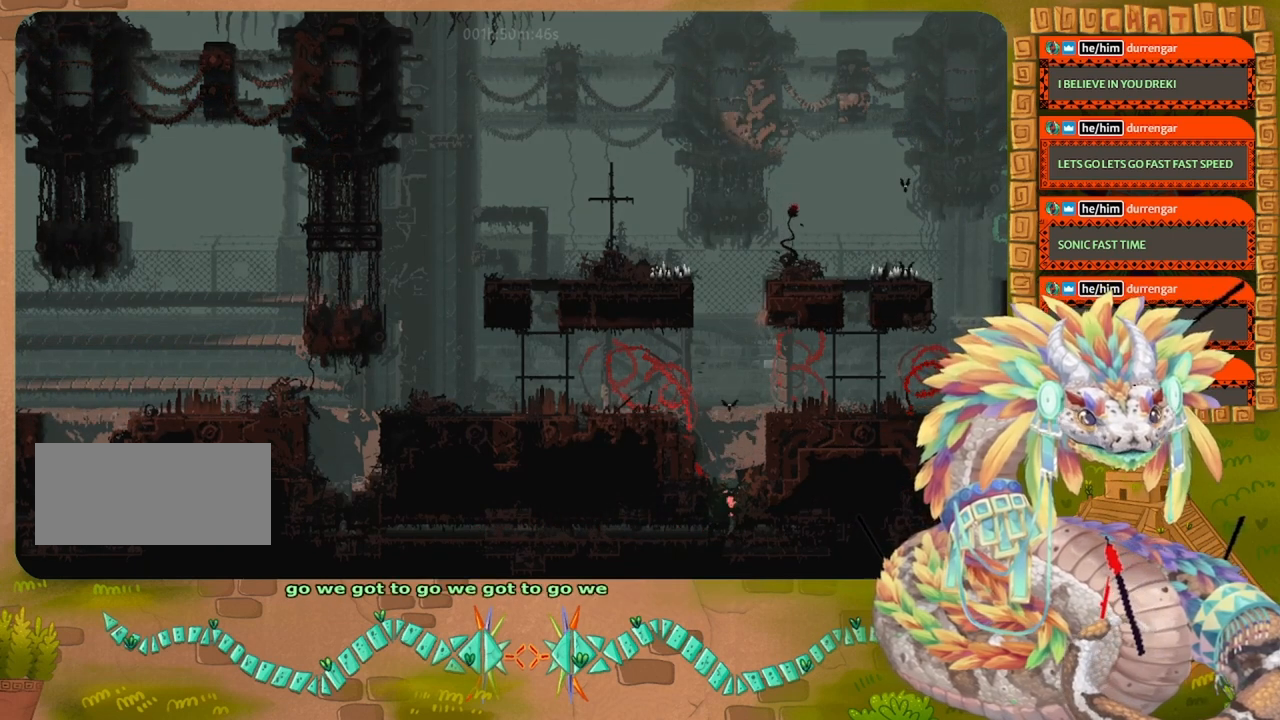
{"keys": ["up"], "events": [[34, "jump", "up"], [34, "right", "up"]]}
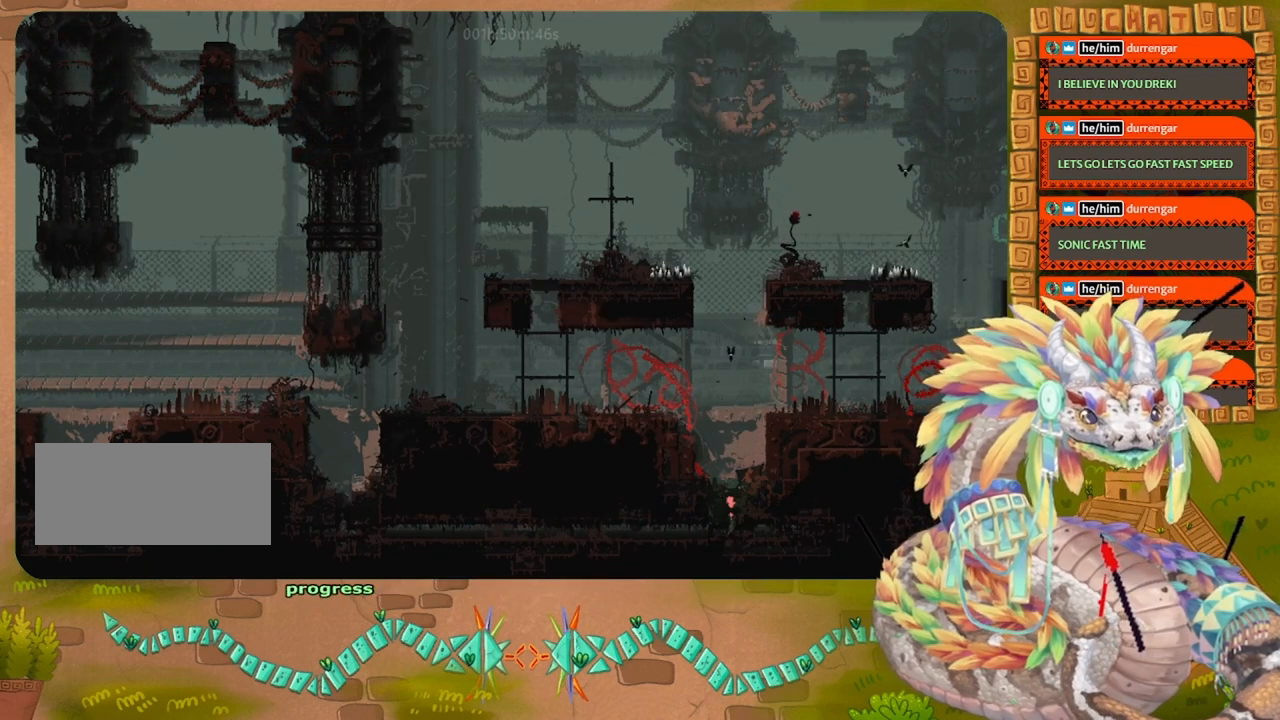
{"keys": ["up"], "events": []}
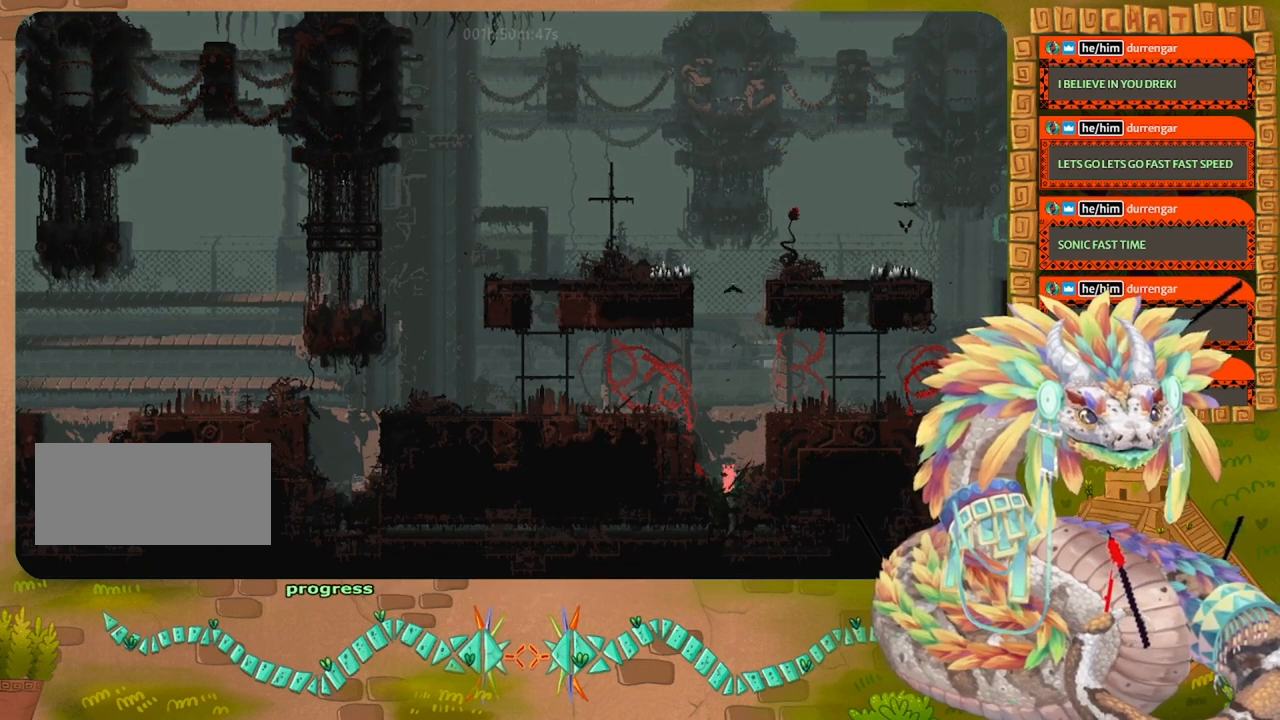
{"keys": ["right"], "events": [[34, "right", "down"], [100, "jump", "down"], [100, "up", "up"], [500, "jump", "up"]]}
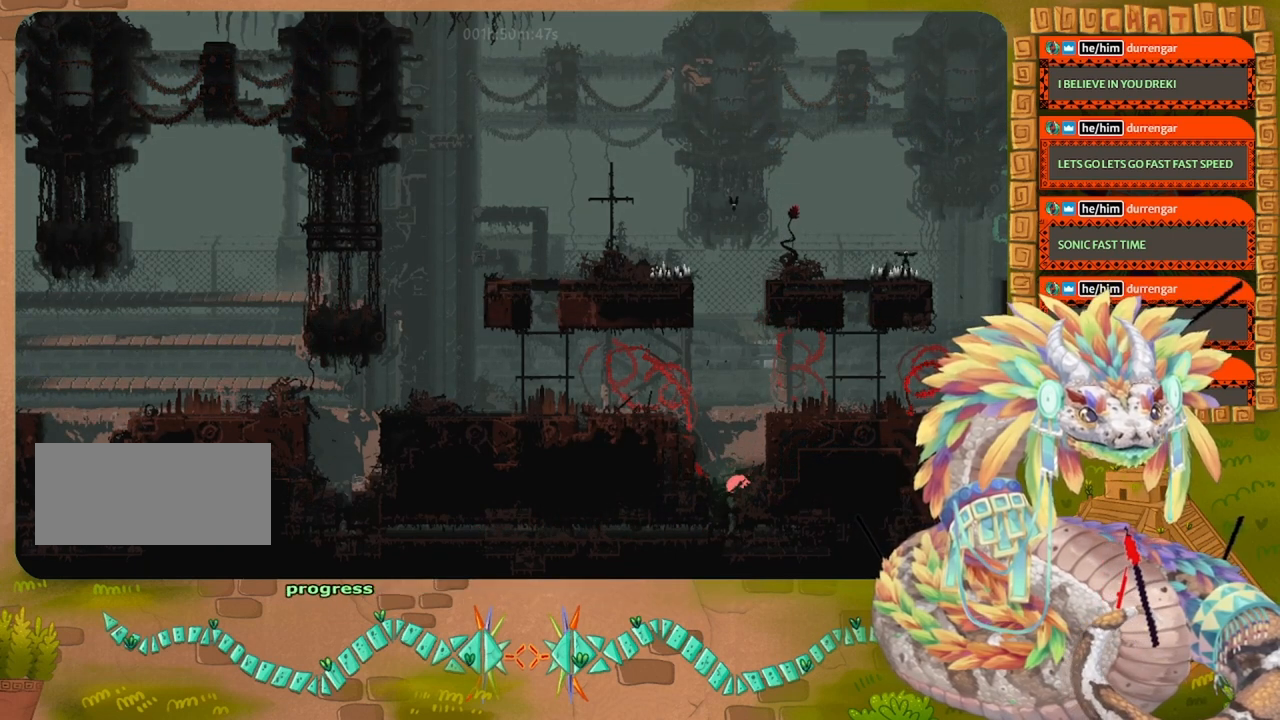
{"keys": ["jump", "right", "up"], "events": [[234, "up", "down"], [334, "jump", "down"]]}
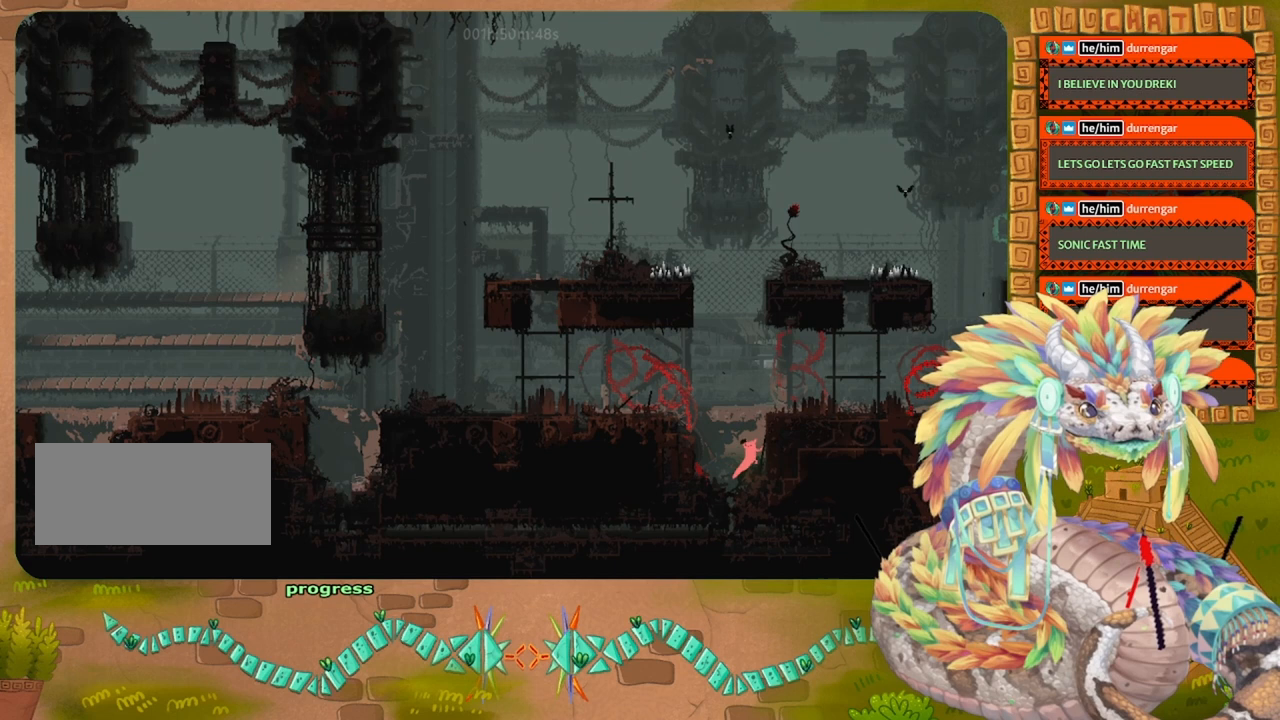
{"keys": ["jump", "right"], "events": [[100, "jump", "up"], [100, "up", "up"], [400, "jump", "down"]]}
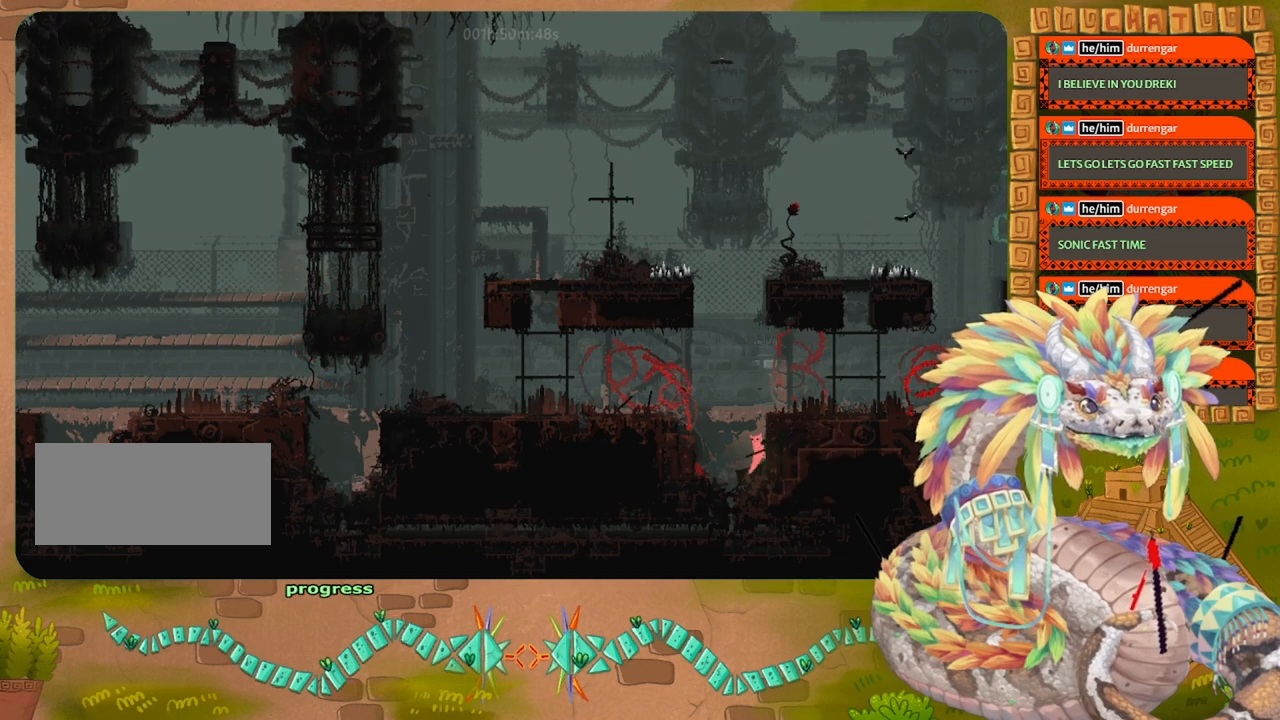
{"keys": ["jump", "right"], "events": [[234, "jump", "up"], [300, "jump", "down"]]}
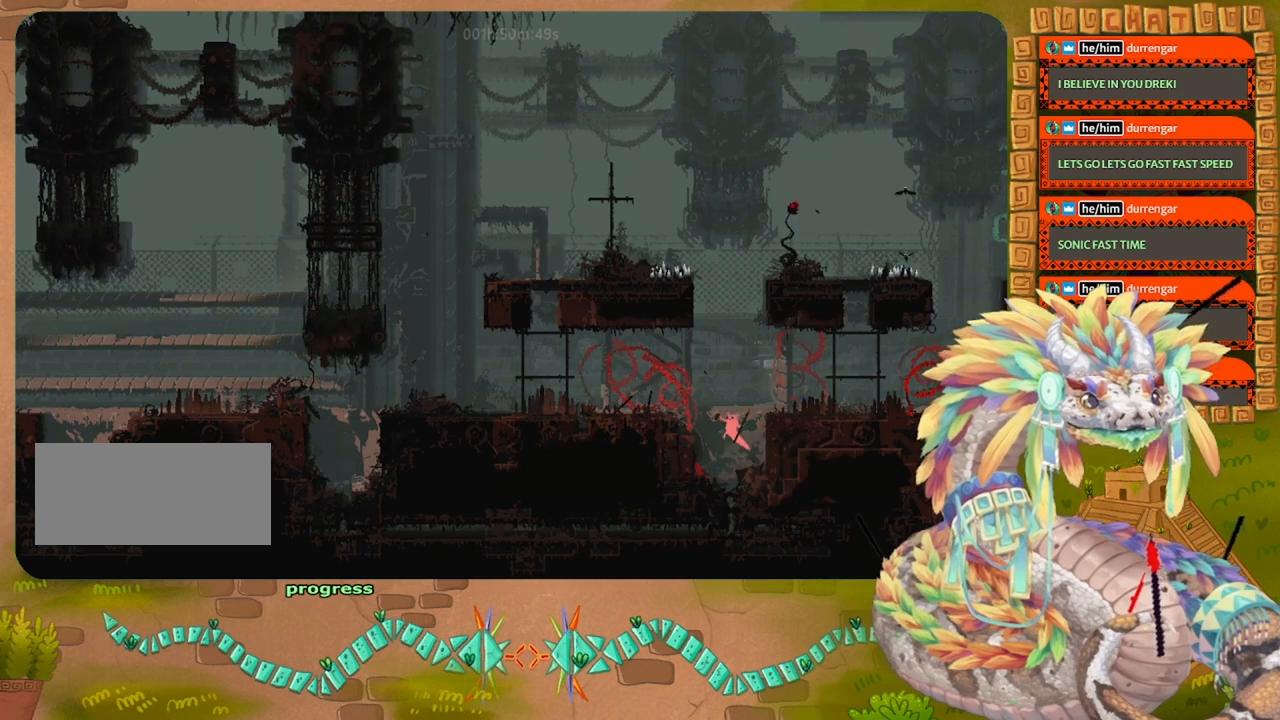
{"keys": ["right"], "events": [[34, "jump", "up"], [334, "jump", "down"], [500, "jump", "up"]]}
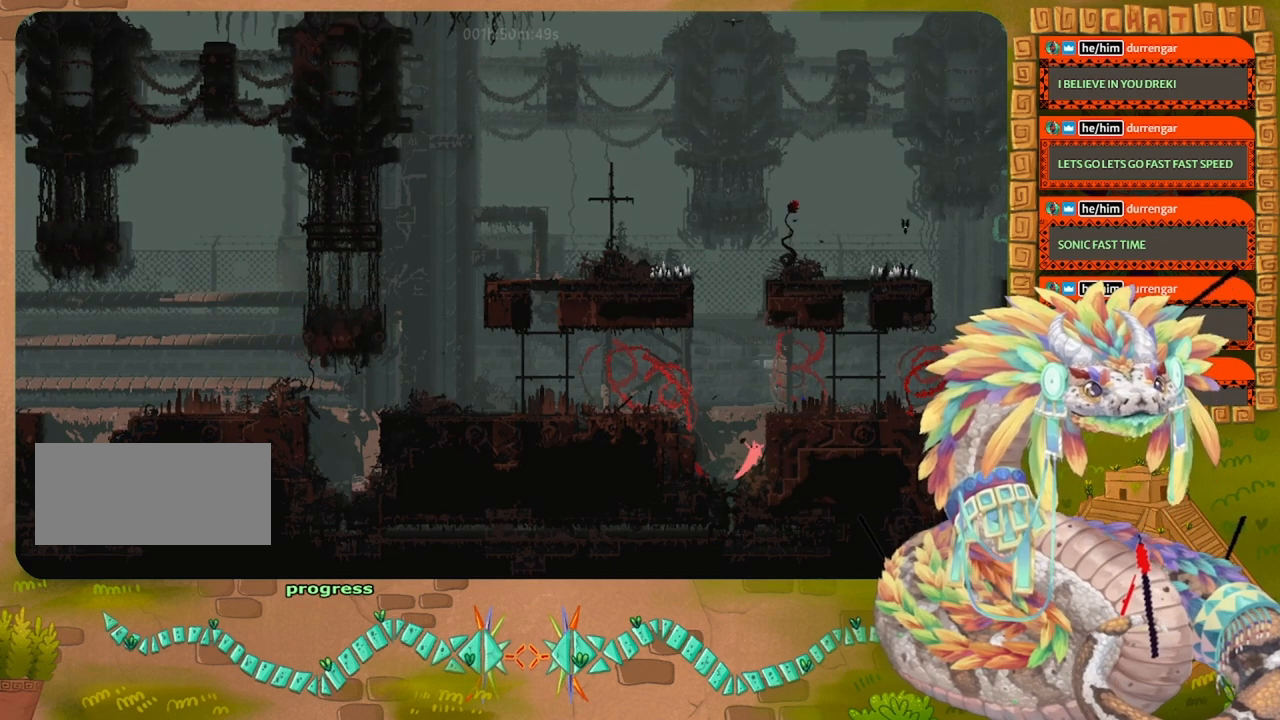
{"keys": [], "events": [[200, "right", "up"]]}
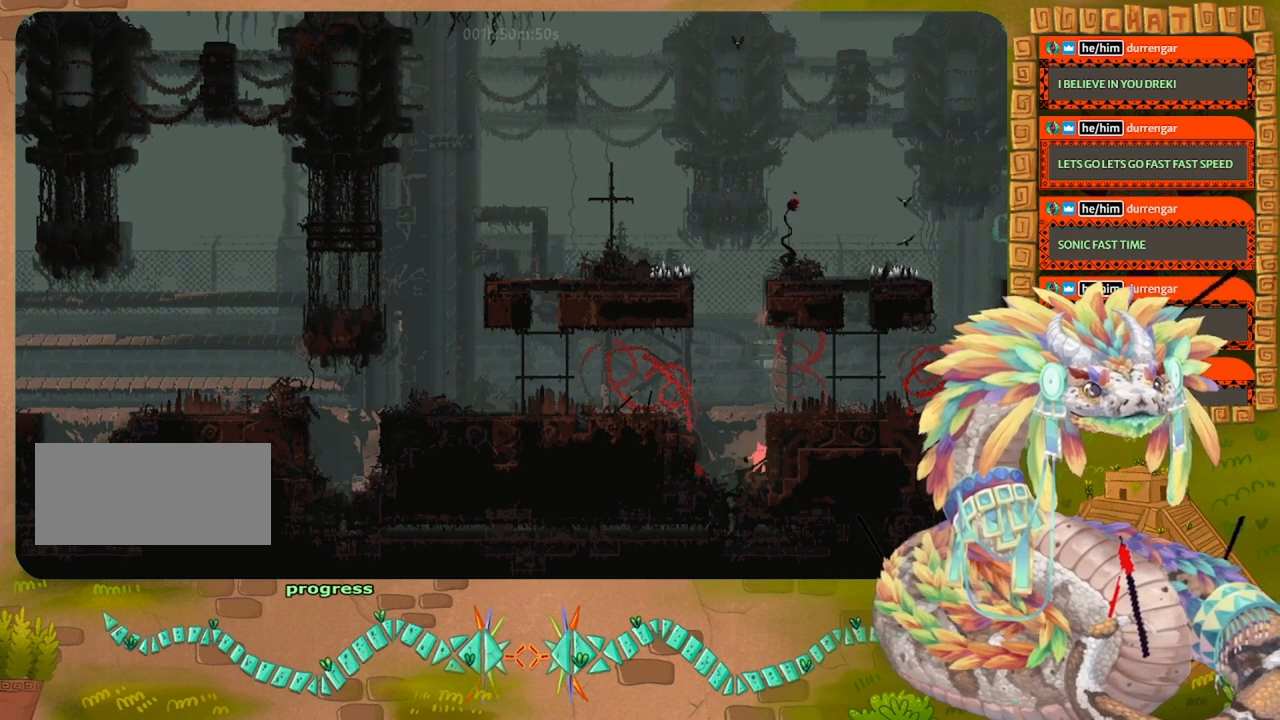
{"keys": ["jump", "right"], "events": [[100, "jump", "down"], [100, "right", "down"], [367, "jump", "up"], [467, "jump", "down"]]}
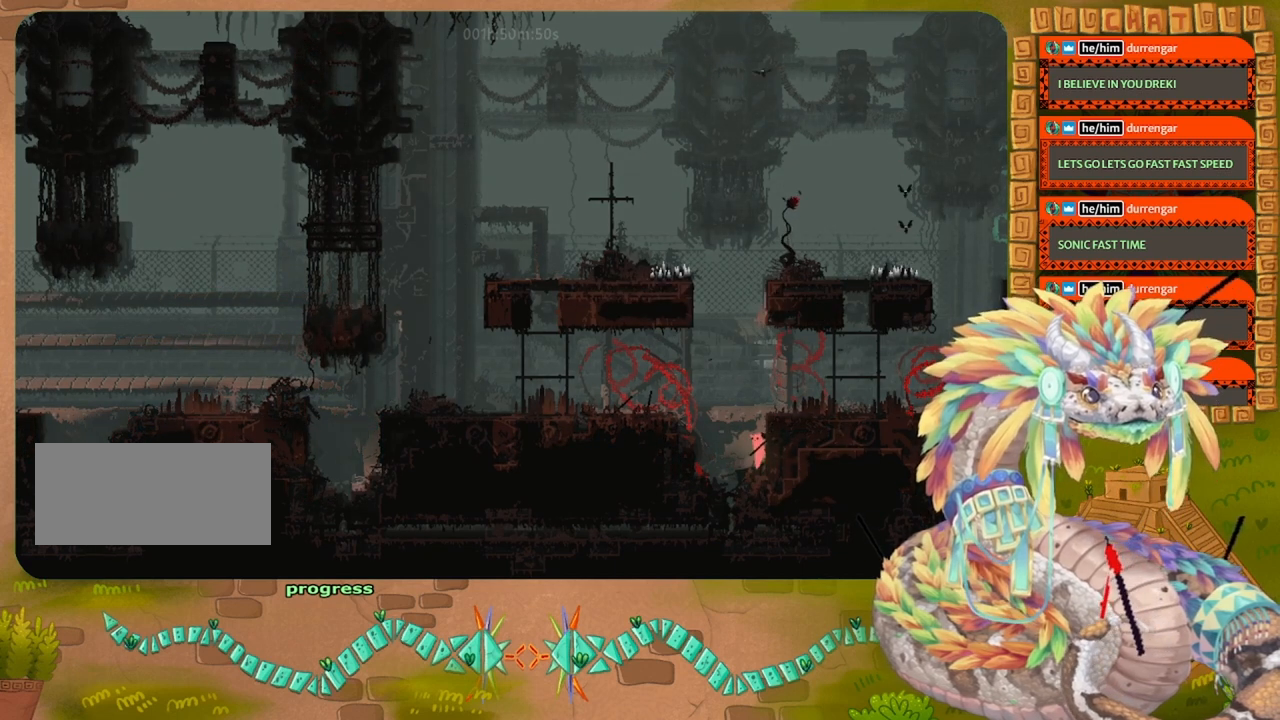
{"keys": ["left"], "events": [[300, "right", "up"], [334, "left", "down"], [467, "jump", "up"]]}
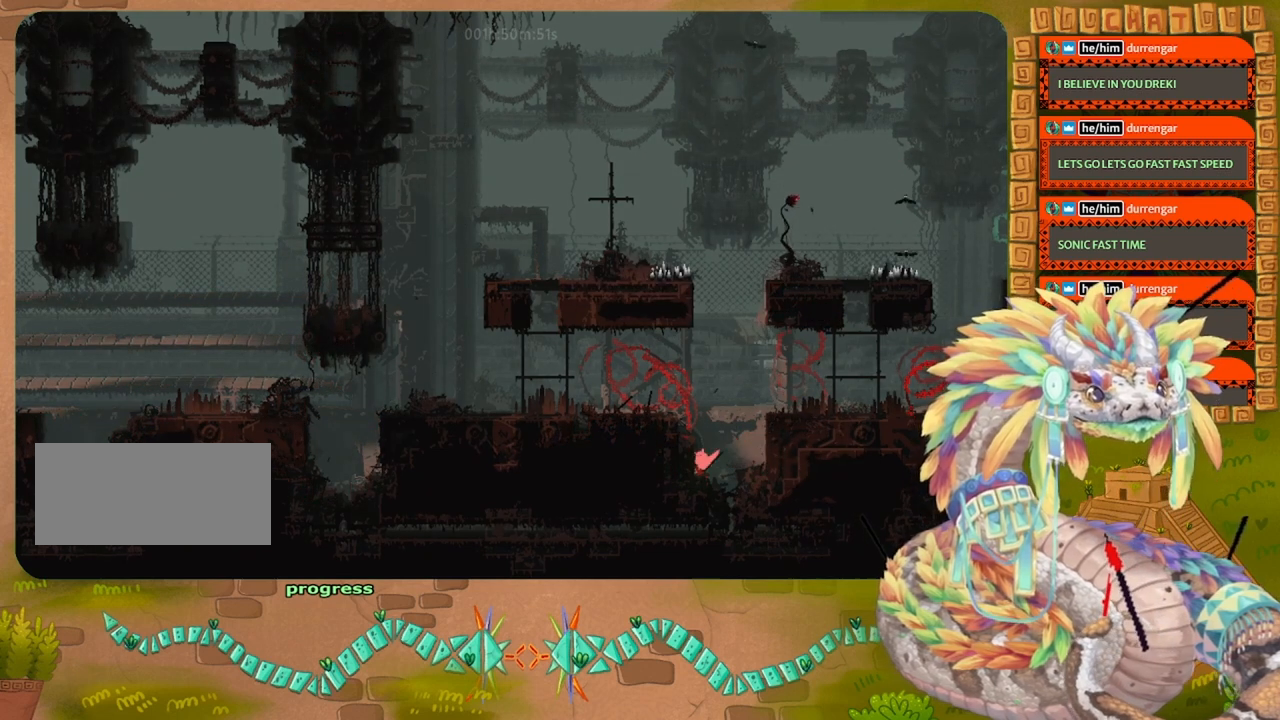
{"keys": ["right"], "events": [[467, "left", "up"], [467, "right", "down"]]}
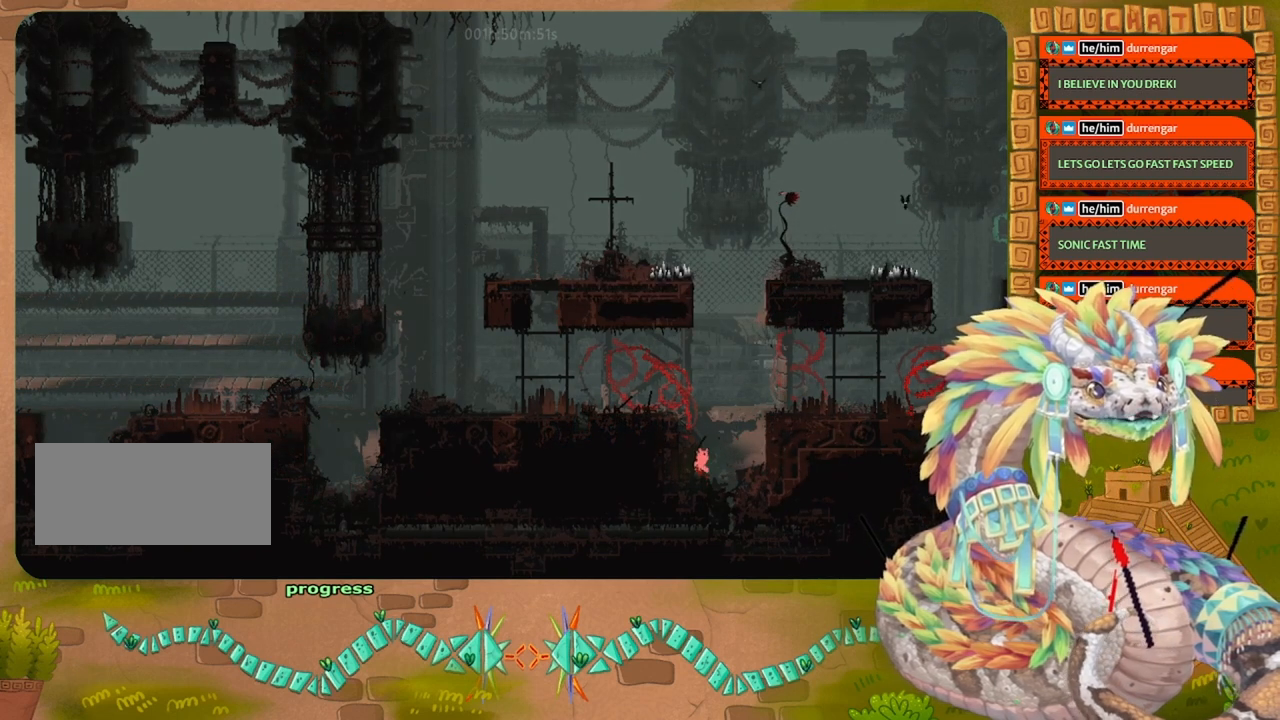
{"keys": ["jump", "right"], "events": [[67, "jump", "down"], [234, "jump", "up"], [300, "jump", "down"]]}